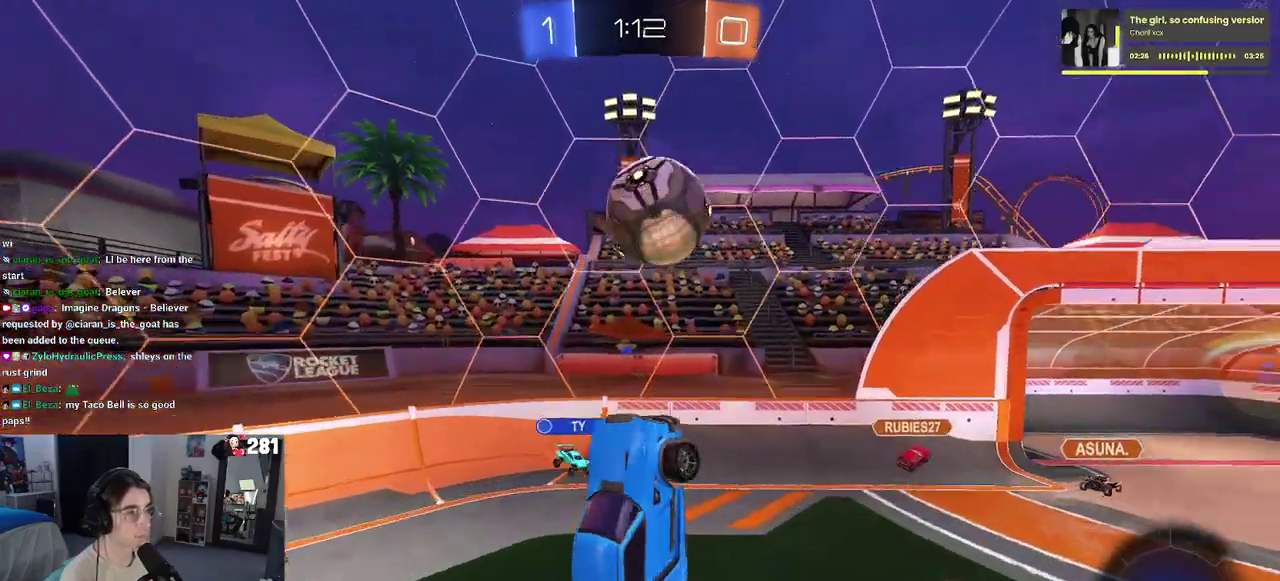
Gameplay with a controller (PlayStation layout); each line is a JSON object with the inputs held at the frame after it. "events" lists button and stick changes between this image and that frame as [ms after this image, input, new state], when the widget could be followed in between. This overlay highlights the sticks when they move; stick clicks (L3 R3) are not distinguishable.
{"buttons": [], "left_stick": "center", "right_stick": "center", "events": [[383, "left_stick", "center"]]}
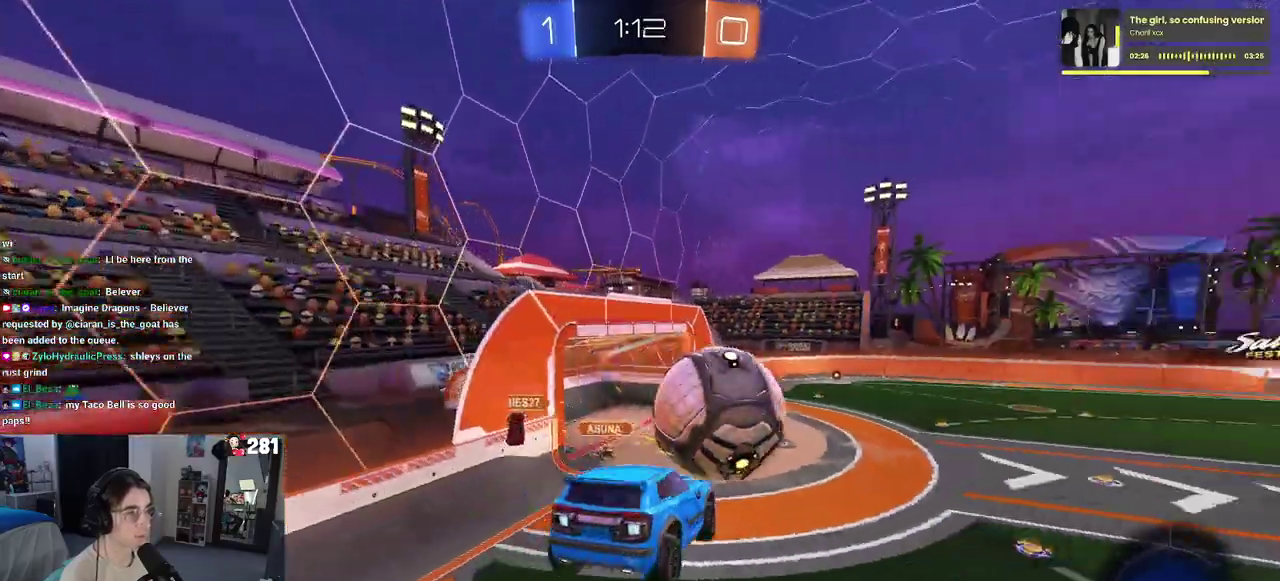
{"buttons": [], "left_stick": "left", "right_stick": "center", "events": [[17, "left_stick", "left"], [150, "left_stick", "center"], [433, "left_stick", "left"]]}
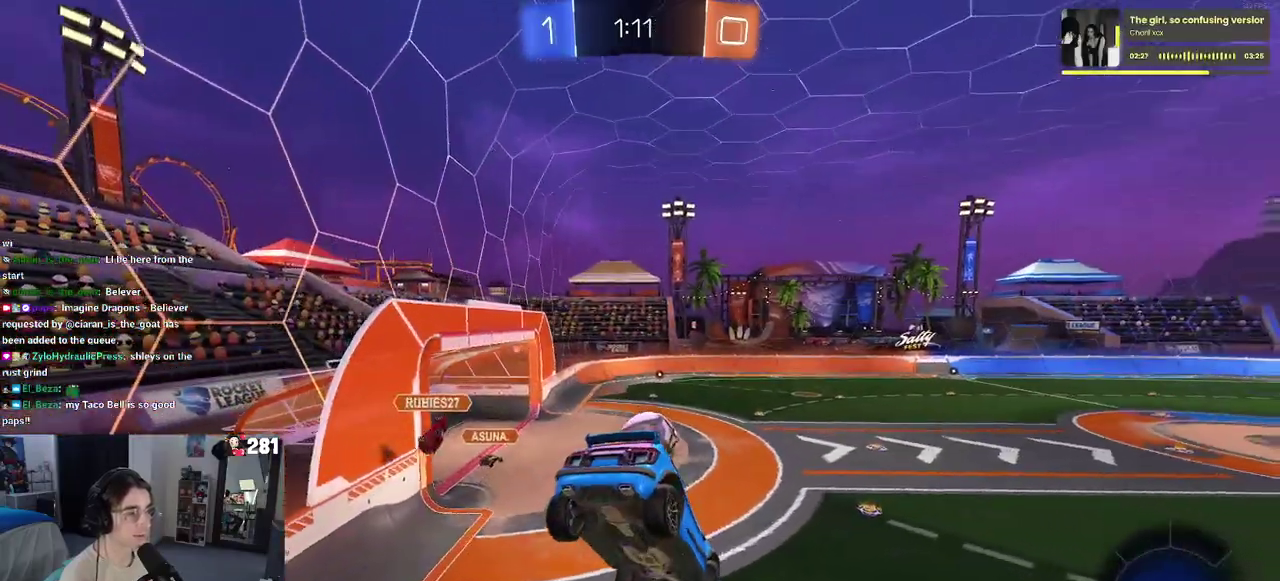
{"buttons": ["R2"], "left_stick": "center", "right_stick": "center", "events": [[83, "left_stick", "down-left"], [150, "left_stick", "center"], [317, "R2", "down"]]}
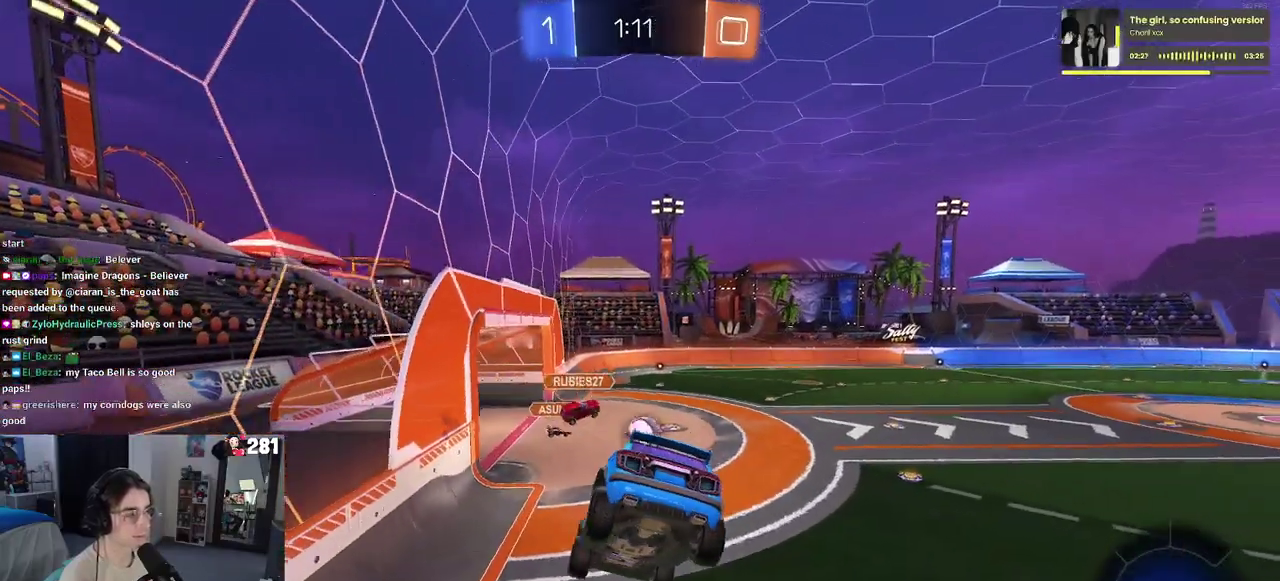
{"buttons": ["R2"], "left_stick": "left", "right_stick": "center", "events": [[333, "left_stick", "left"]]}
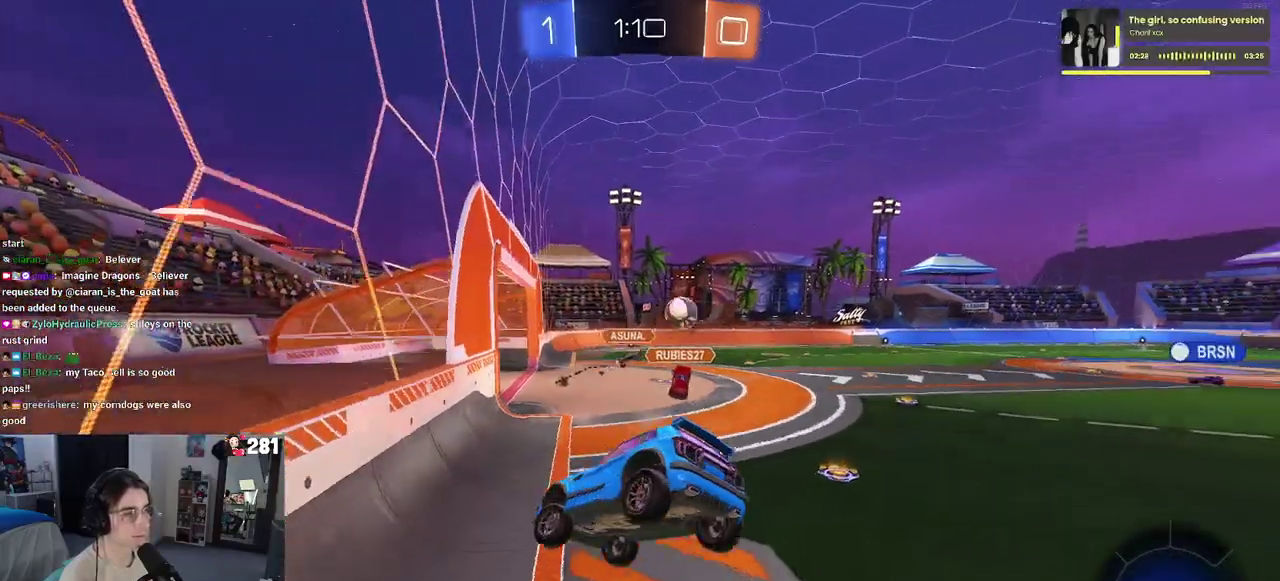
{"buttons": ["R2"], "left_stick": "left", "right_stick": "center", "events": []}
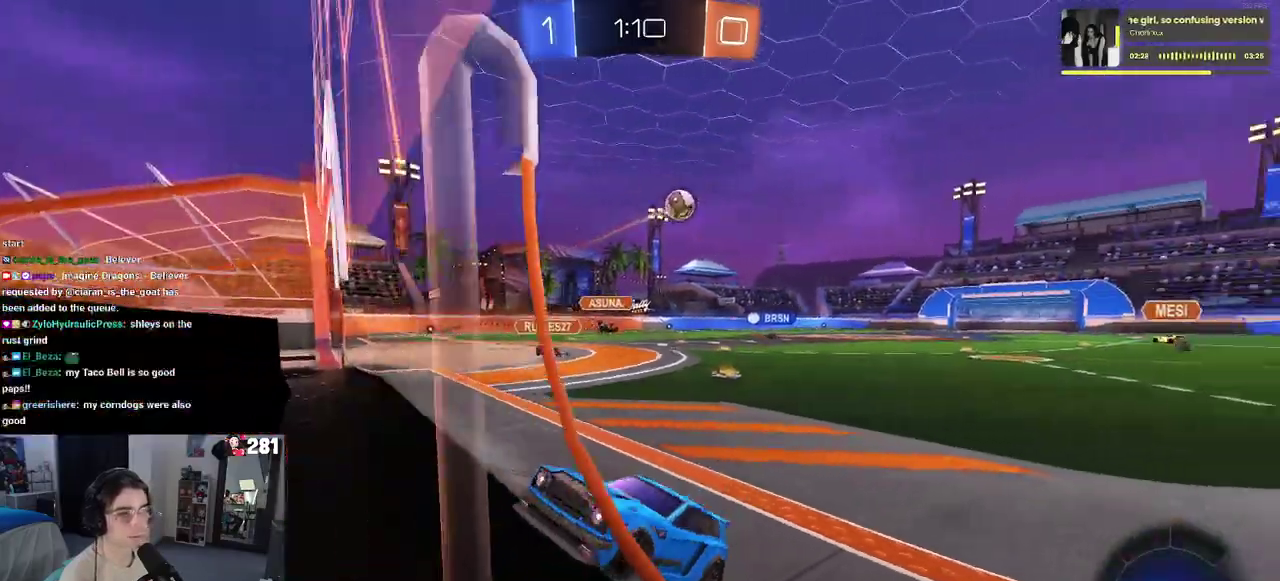
{"buttons": ["R2"], "left_stick": "left", "right_stick": "center", "events": []}
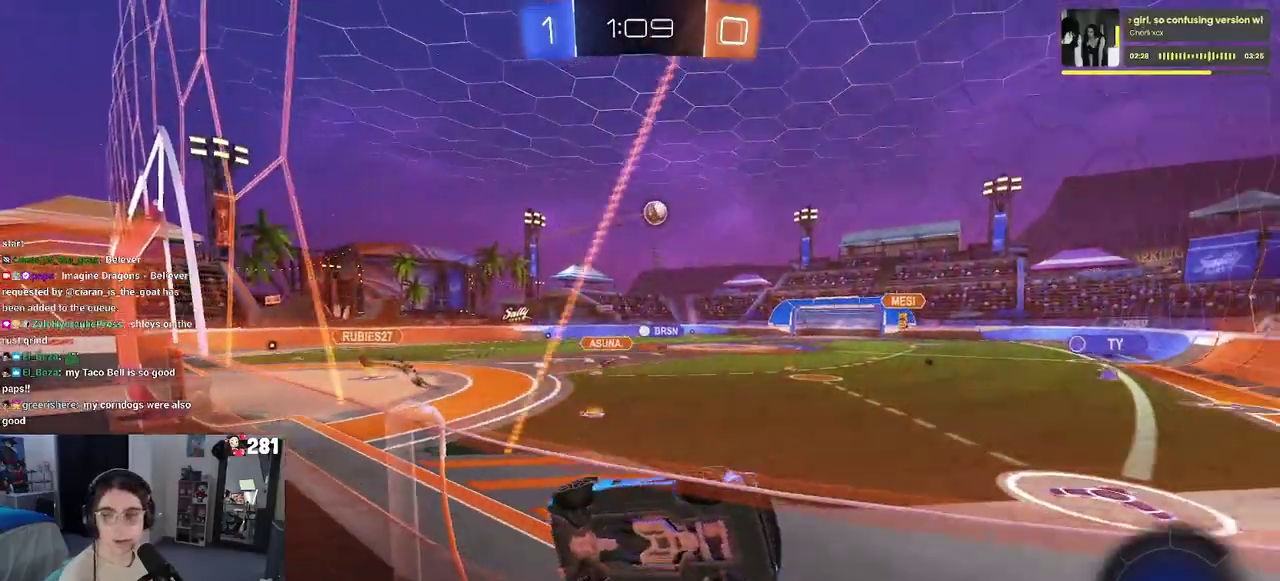
{"buttons": ["R2"], "left_stick": "left", "right_stick": "center", "events": [[367, "left_stick", "center"], [483, "left_stick", "left"]]}
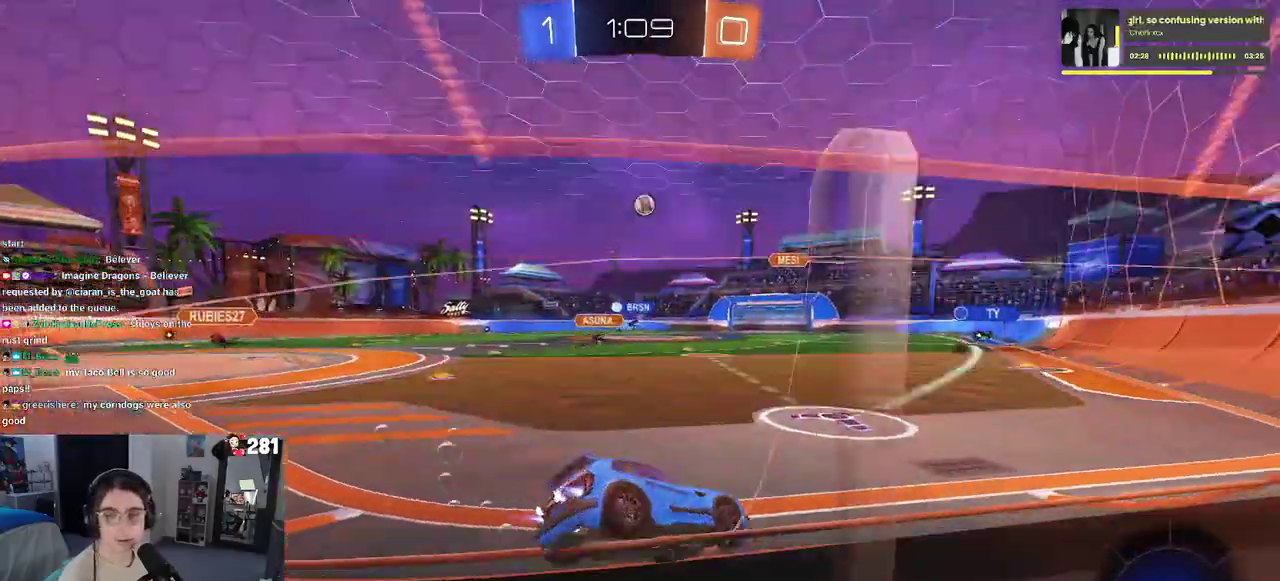
{"buttons": ["R2"], "left_stick": "up", "right_stick": "center", "events": [[83, "left_stick", "center"], [283, "left_stick", "left"], [433, "CROSS", "down"], [467, "left_stick", "up"], [500, "CROSS", "up"]]}
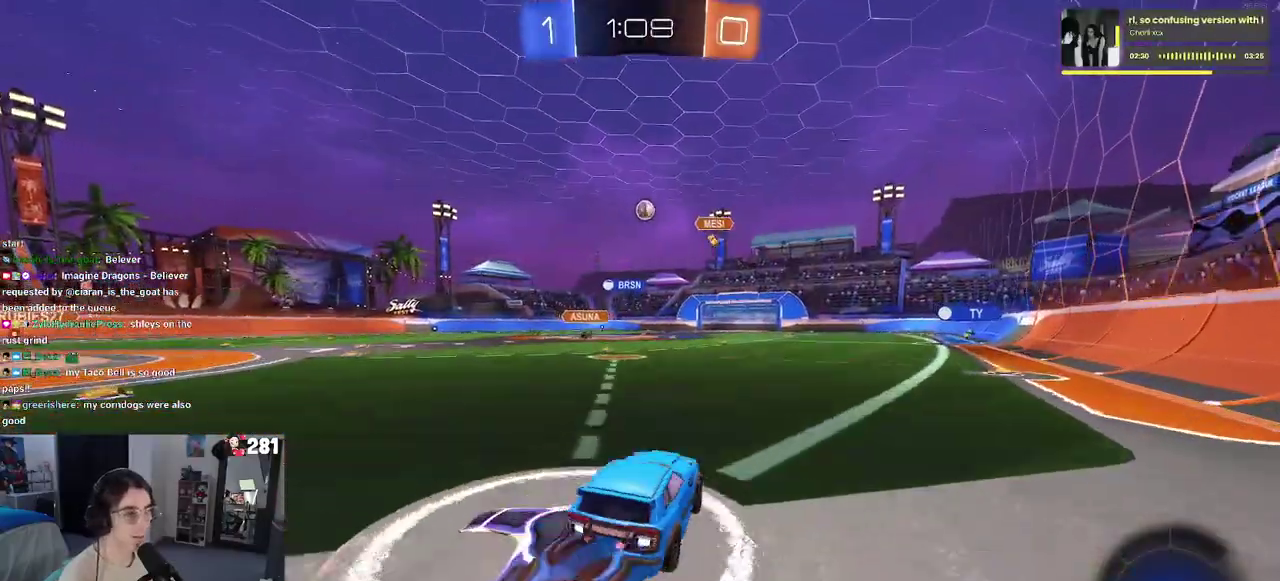
{"buttons": ["SQUARE", "R2"], "left_stick": "down-right", "right_stick": "center", "events": [[50, "CROSS", "down"], [117, "SQUARE", "down"], [150, "CROSS", "up"], [267, "left_stick", "up-right"], [367, "left_stick", "up"], [500, "left_stick", "down-right"]]}
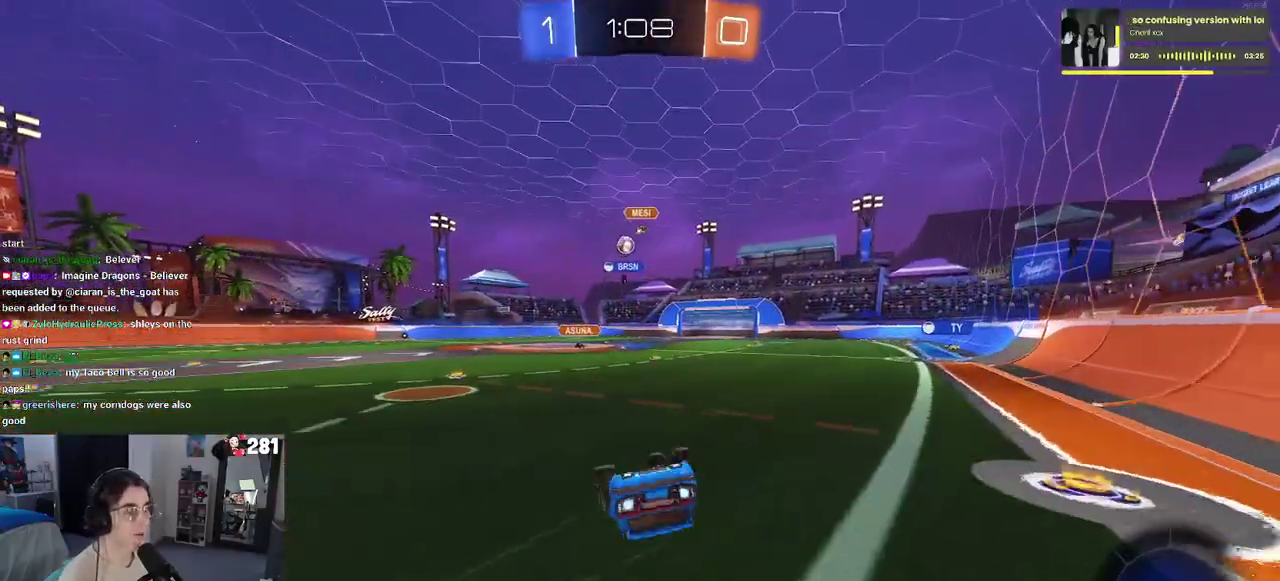
{"buttons": ["R2"], "left_stick": "right", "right_stick": "center"}
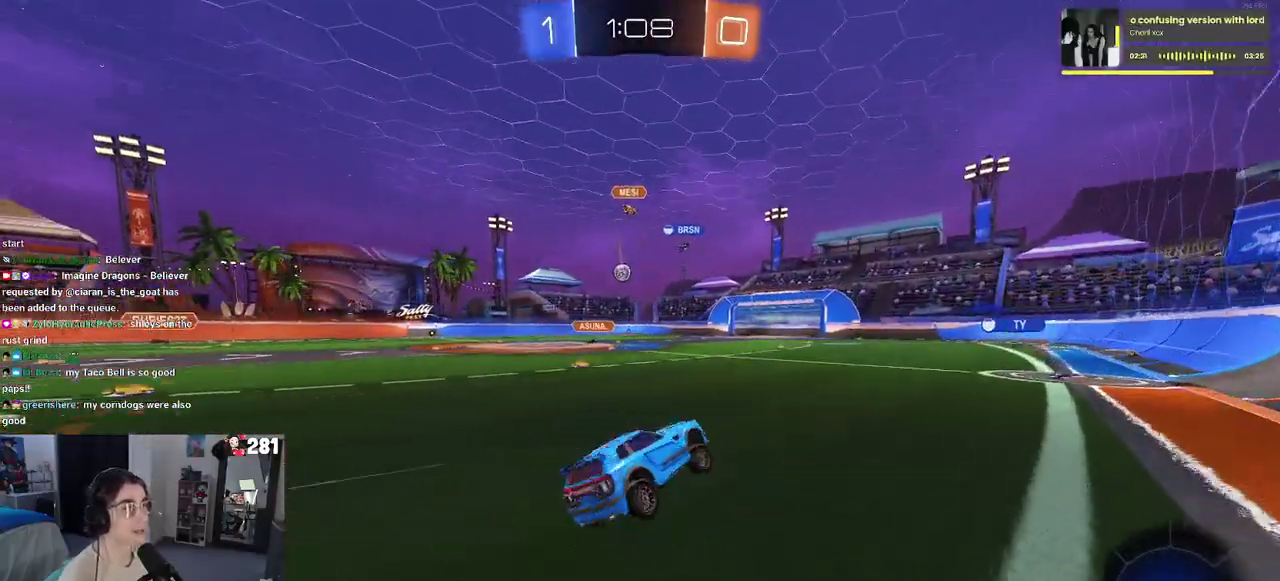
{"buttons": ["R2"], "left_stick": "right", "right_stick": "center"}
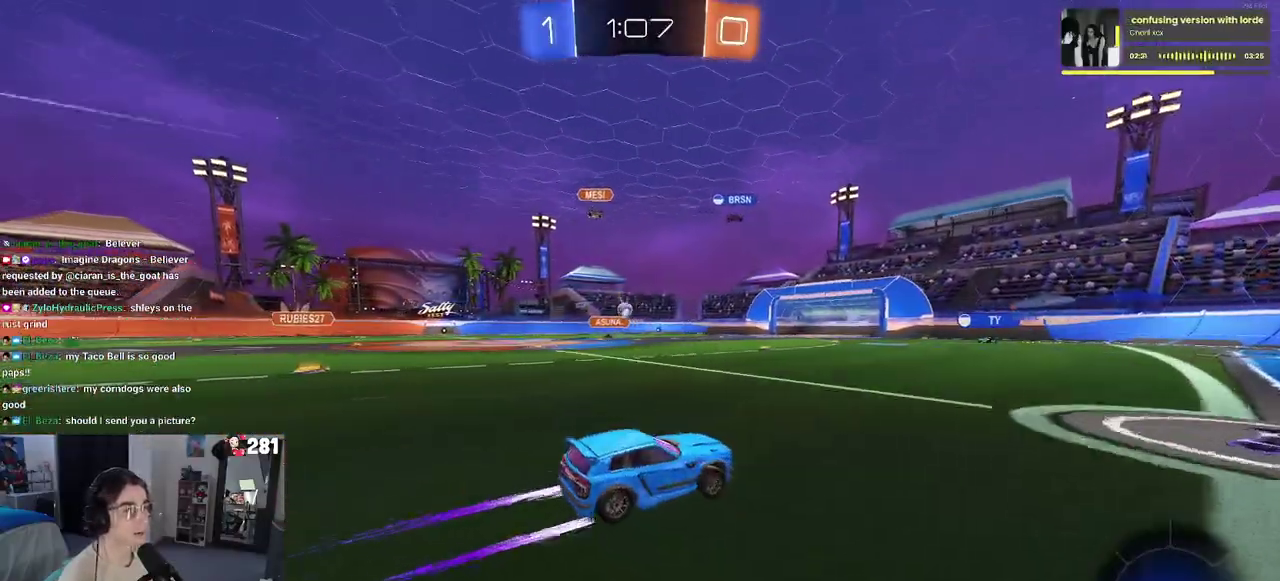
{"buttons": ["R2"], "left_stick": "left", "right_stick": "center", "events": [[50, "left_stick", "center"], [450, "left_stick", "left"]]}
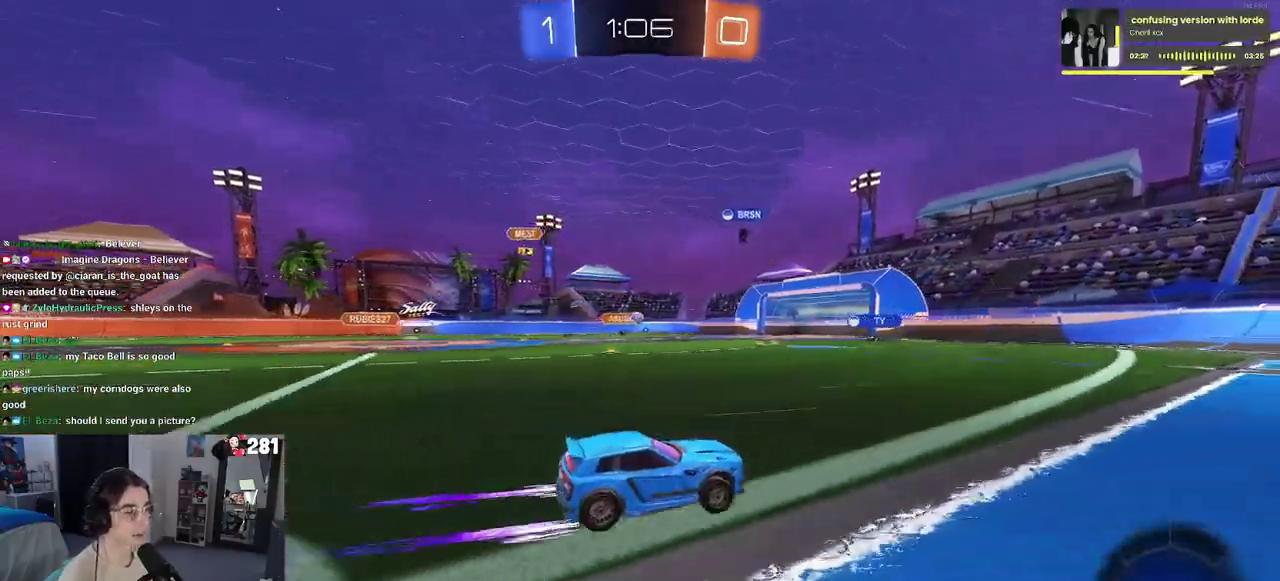
{"buttons": ["R2"], "left_stick": "center", "right_stick": "center", "events": [[83, "left_stick", "center"]]}
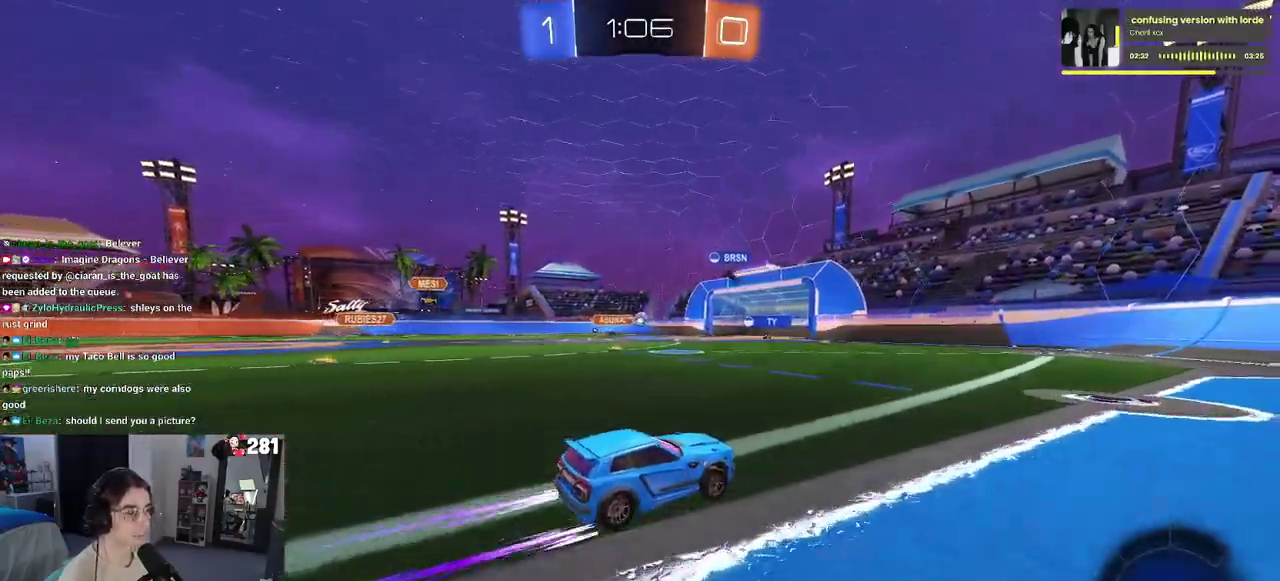
{"buttons": ["R2"], "left_stick": "center", "right_stick": "center", "events": []}
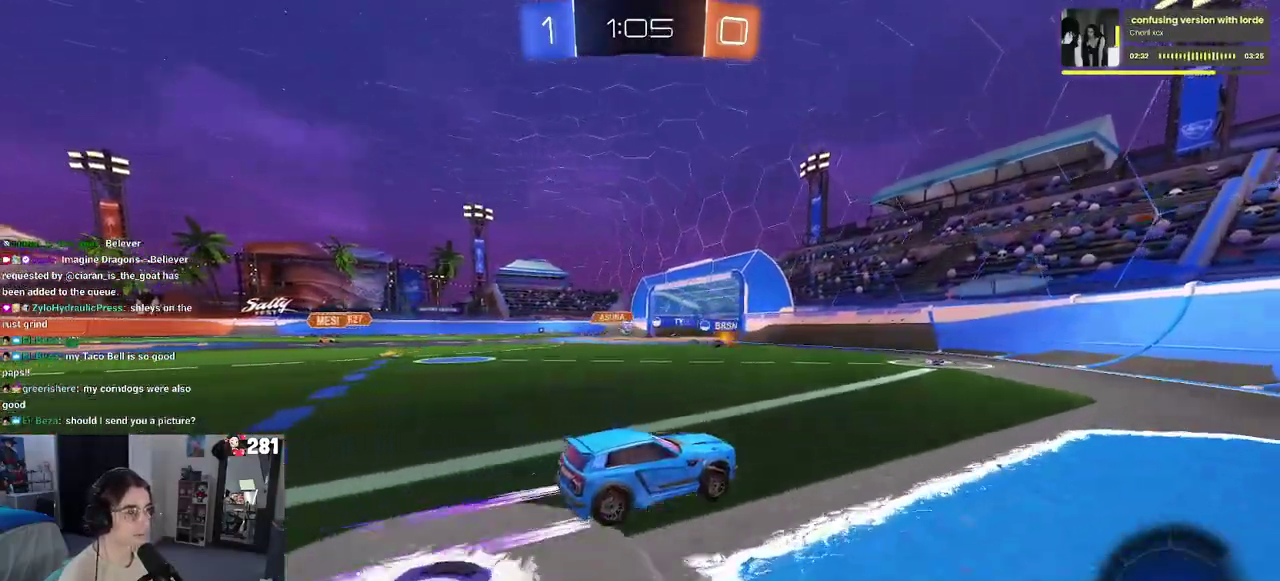
{"buttons": ["R2"], "left_stick": "left", "right_stick": "center", "events": [[183, "left_stick", "left"], [233, "SQUARE", "down"], [333, "SQUARE", "up"]]}
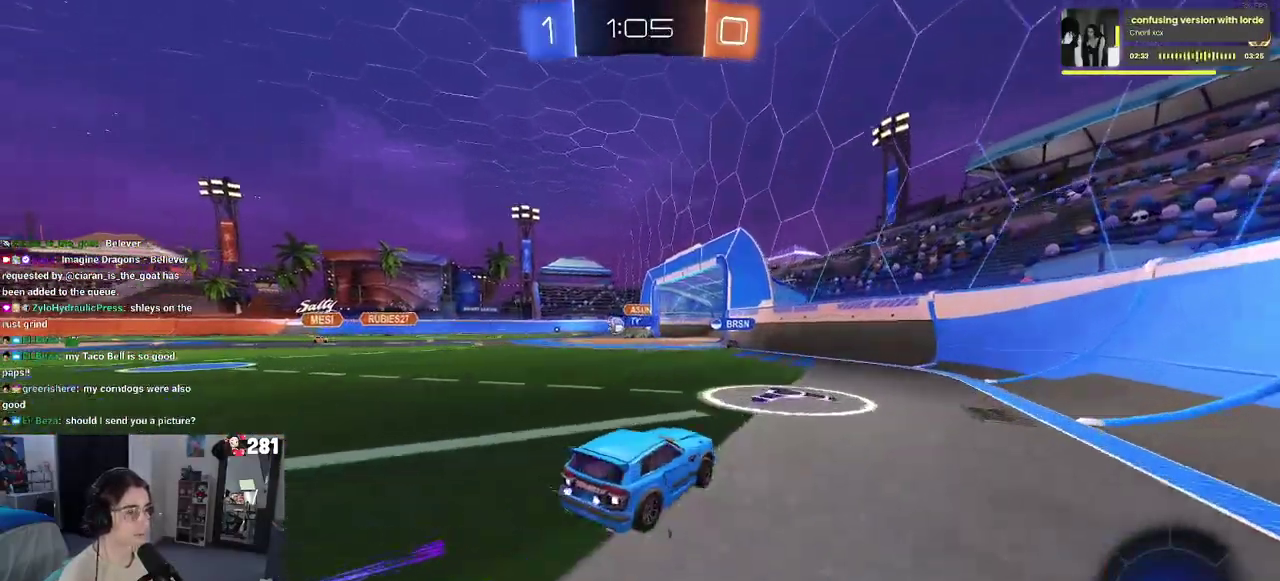
{"buttons": ["R2"], "left_stick": "left", "right_stick": "center", "events": [[183, "left_stick", "center"], [333, "left_stick", "left"]]}
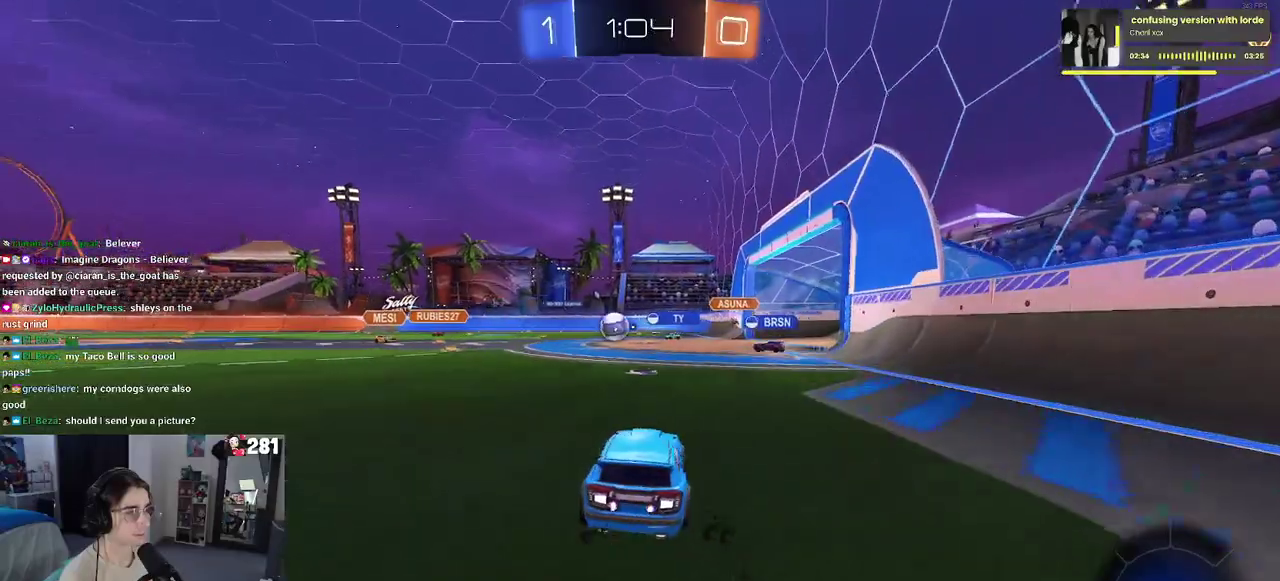
{"buttons": ["R2"], "left_stick": "left", "right_stick": "center", "events": [[117, "left_stick", "center"], [233, "left_stick", "left"]]}
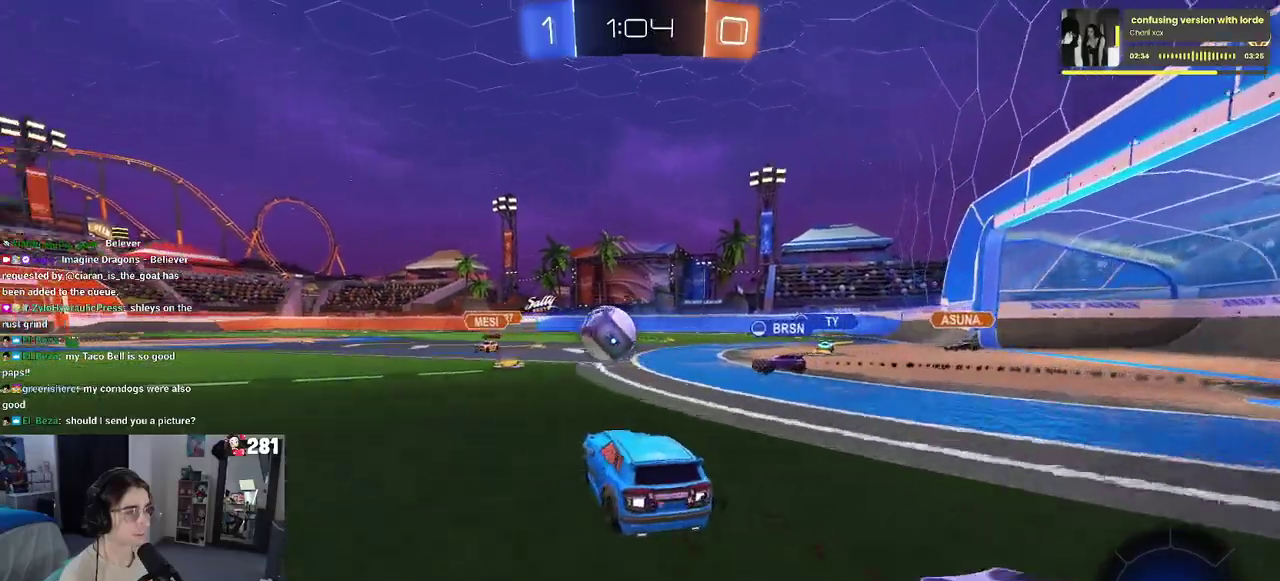
{"buttons": ["R2"], "left_stick": "left", "right_stick": "center", "events": [[33, "R2", "up"], [50, "L2", "down"], [317, "L2", "up"], [317, "R2", "down"]]}
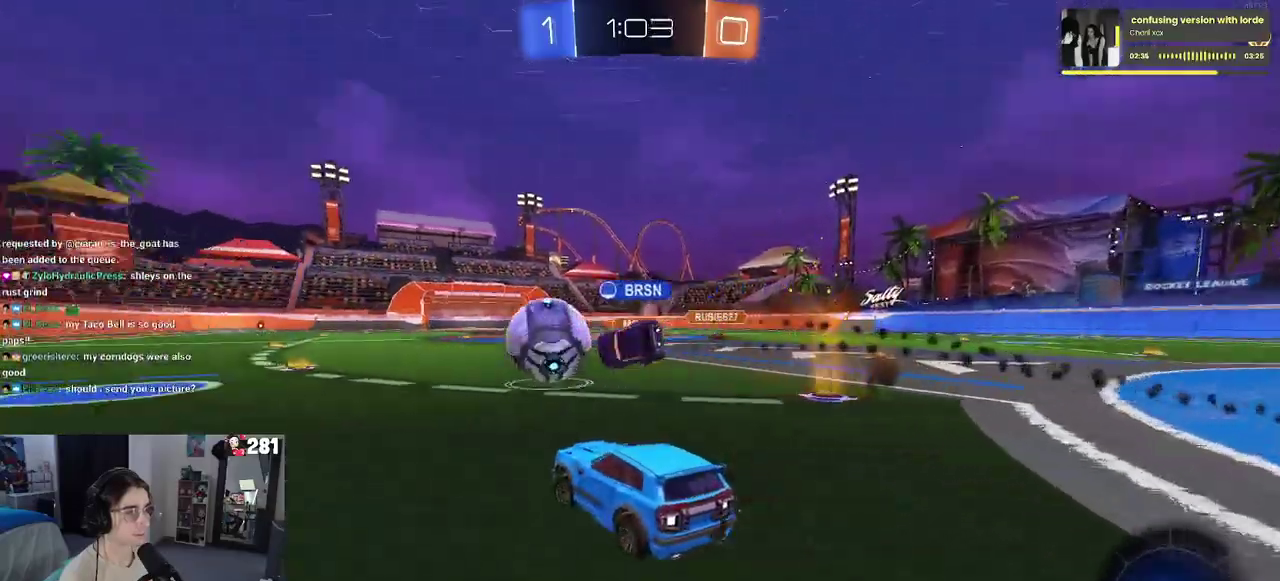
{"buttons": ["R2"], "left_stick": "left", "right_stick": "center", "events": []}
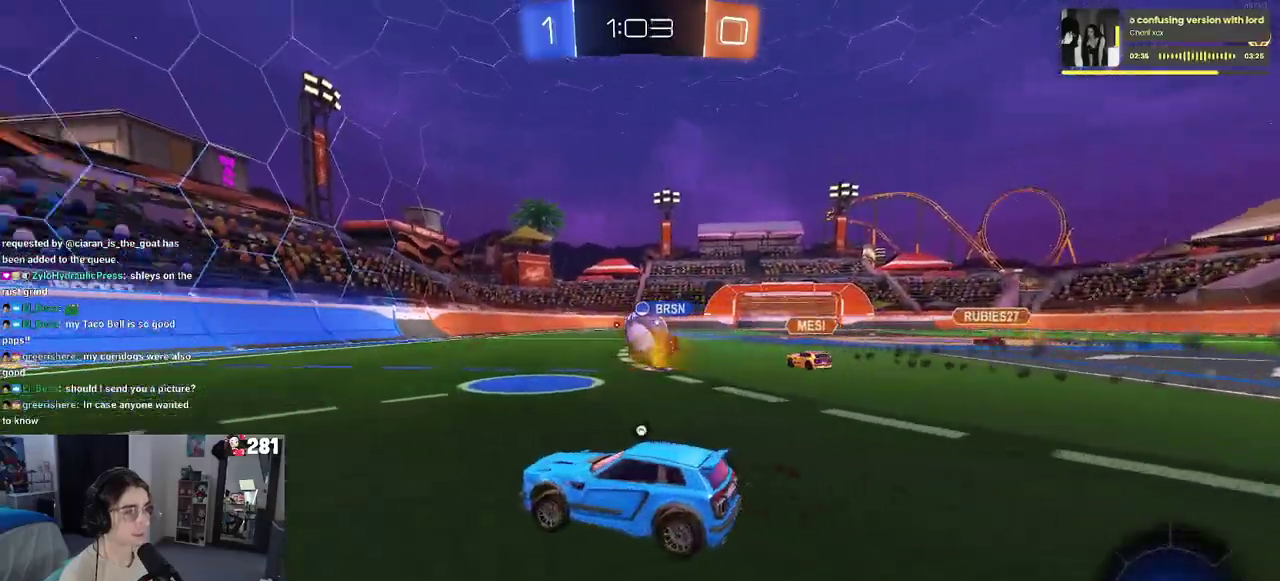
{"buttons": ["TRIANGLE", "R2"], "left_stick": "center", "right_stick": "center", "events": [[17, "TRIANGLE", "down"], [133, "TRIANGLE", "up"], [483, "TRIANGLE", "down"], [500, "left_stick", "center"]]}
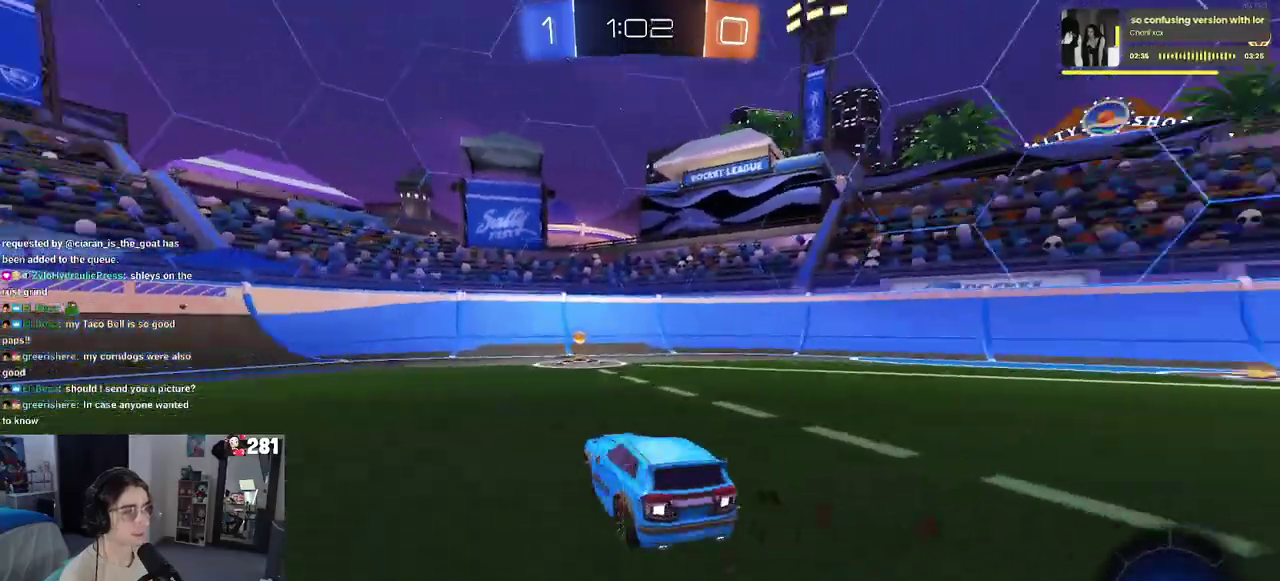
{"buttons": ["R2"], "left_stick": "right", "right_stick": "center", "events": [[83, "TRIANGLE", "up"], [250, "left_stick", "right"]]}
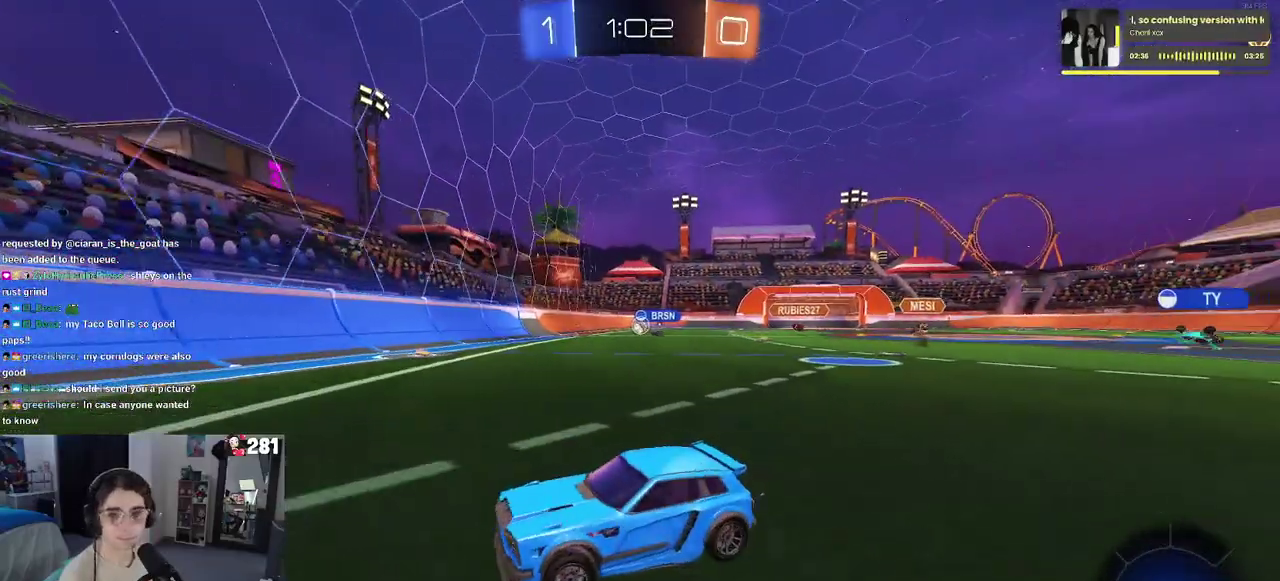
{"buttons": ["R2"], "left_stick": "left", "right_stick": "center", "events": [[33, "left_stick", "center"], [167, "left_stick", "left"], [217, "SQUARE", "down"], [383, "SQUARE", "up"]]}
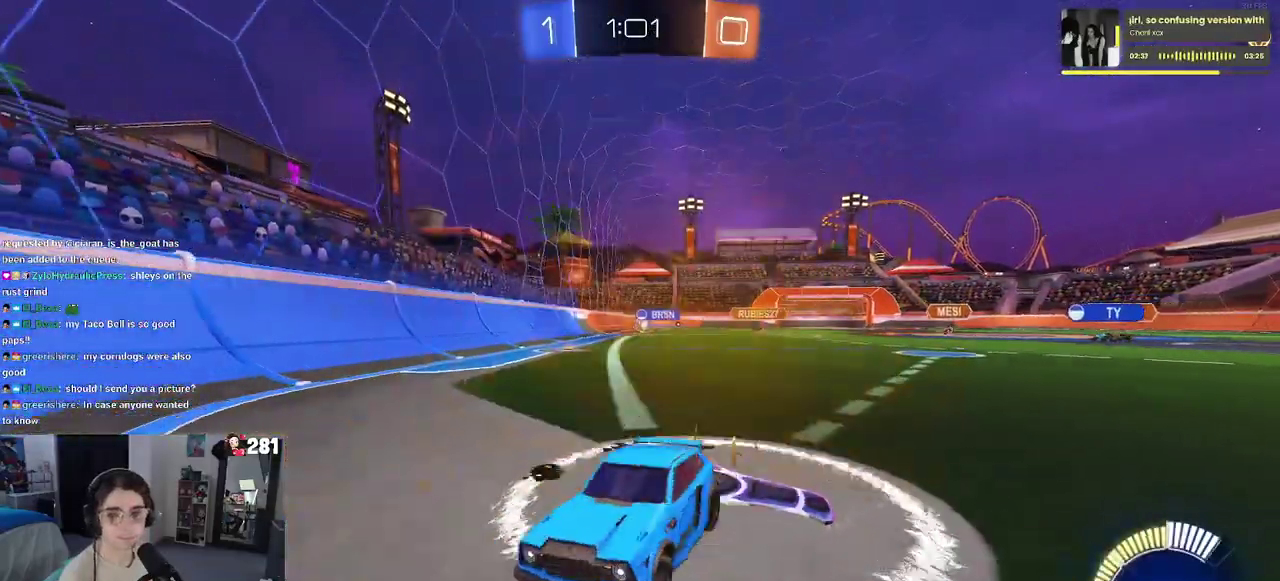
{"buttons": ["R2"], "left_stick": "left", "right_stick": "center", "events": []}
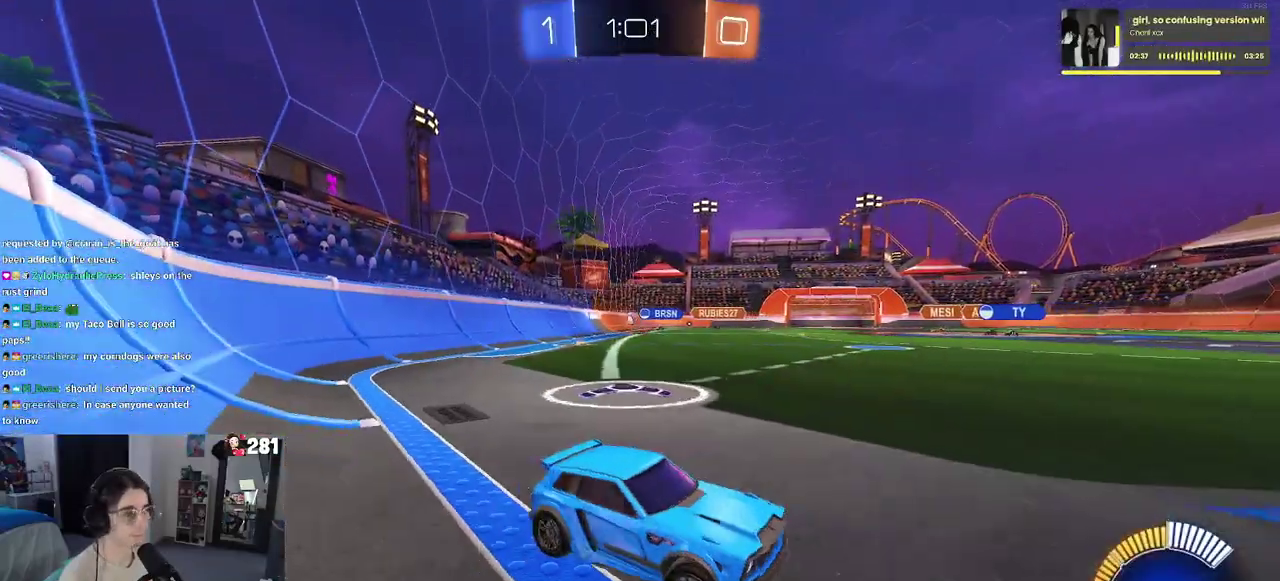
{"buttons": ["R2"], "left_stick": "left", "right_stick": "center", "events": []}
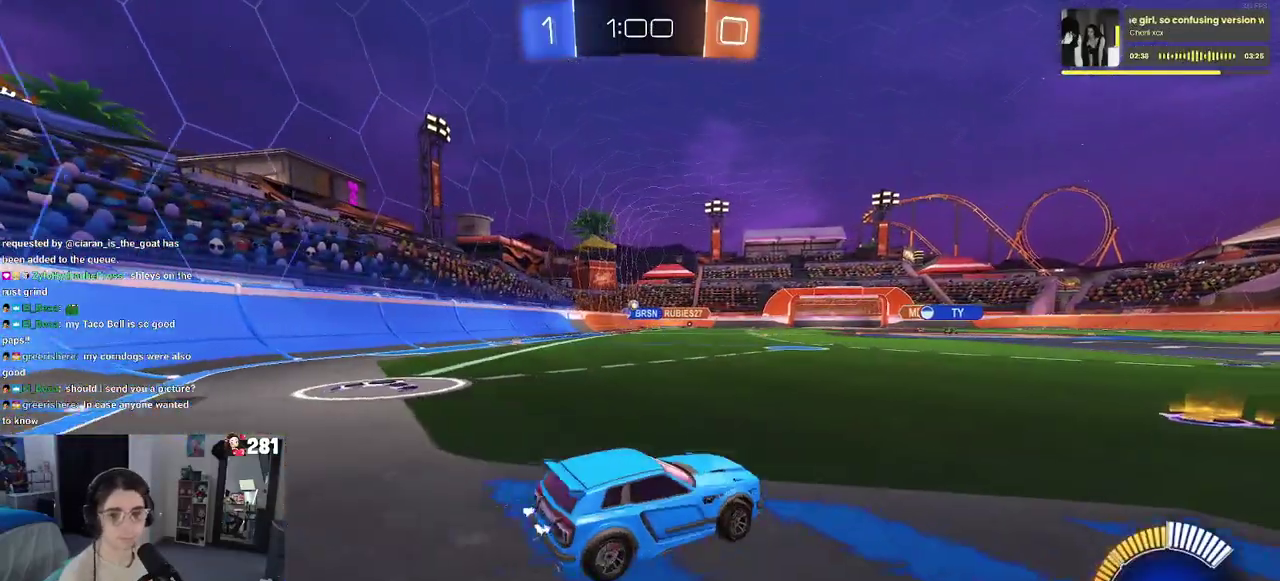
{"buttons": ["SQUARE", "R2"], "left_stick": "down", "right_stick": "center"}
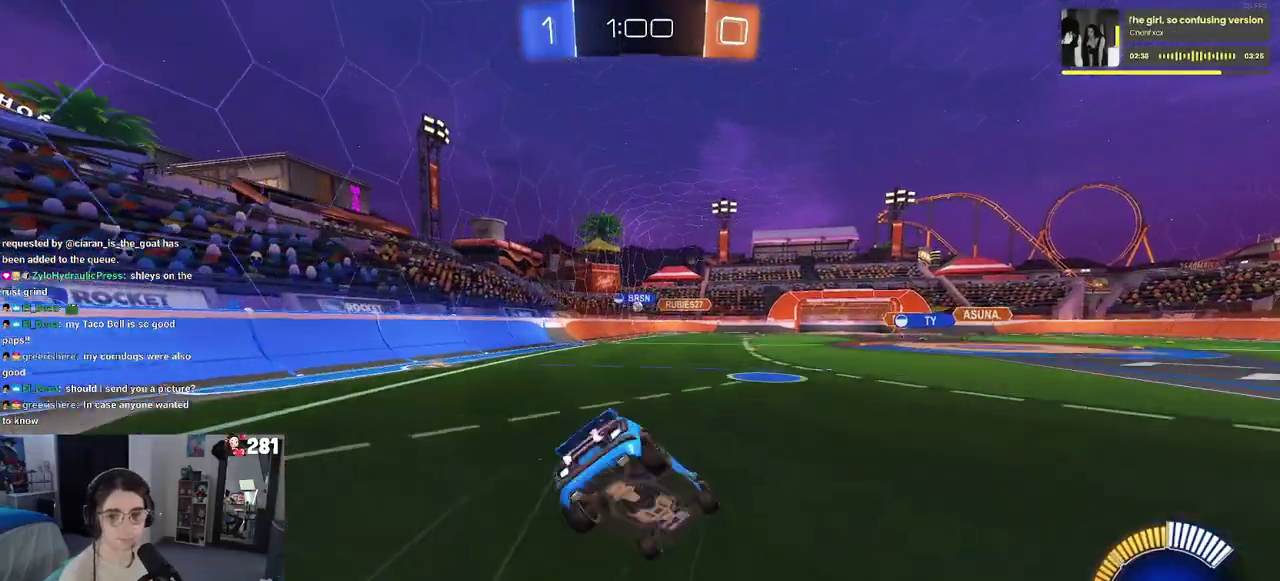
{"buttons": ["SQUARE", "R2"], "left_stick": "down-left", "right_stick": "center"}
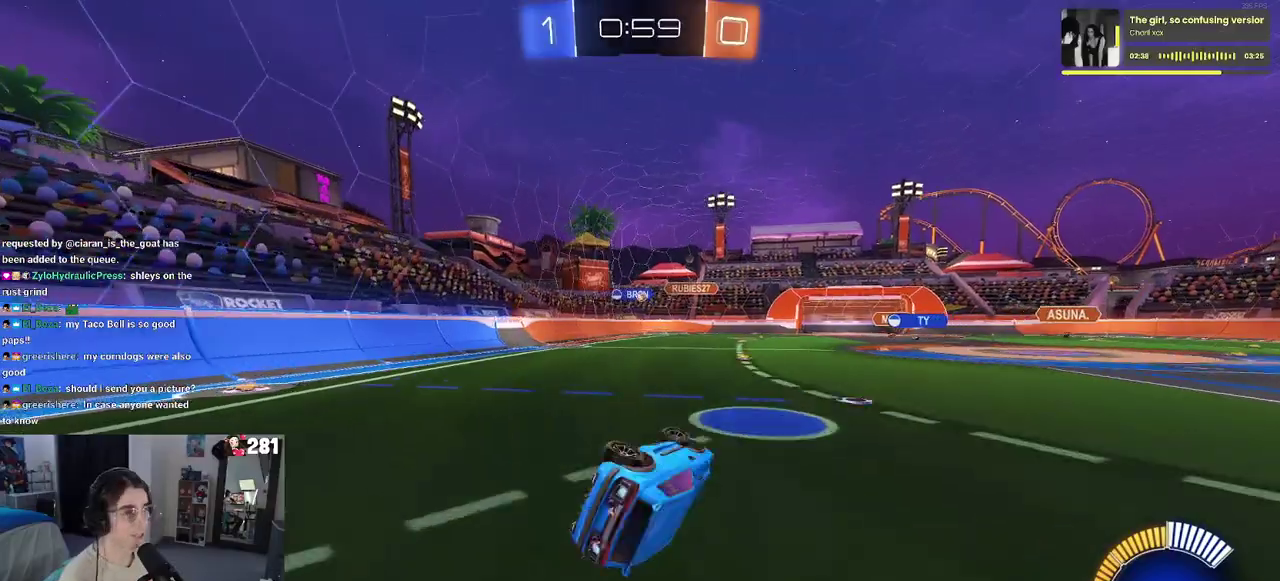
{"buttons": ["R2"], "left_stick": "center", "right_stick": "center", "events": [[117, "left_stick", "up"], [200, "left_stick", "up-left"], [250, "SQUARE", "up"], [283, "left_stick", "up-right"], [400, "left_stick", "center"]]}